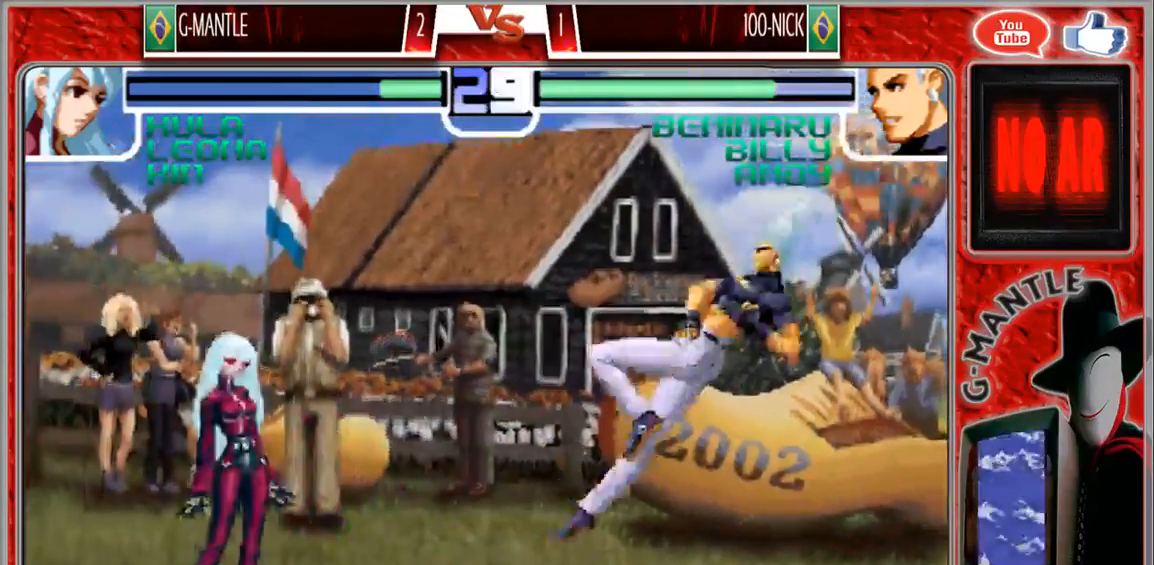
Gameplay with a controller (arcade stick); each line is a JSON object with the inputs held at the frame after it. "events" lists button and stick changes between this image and that frame as [ms after this image, input, new state], when the widget could be followed in between. Not read: A L3 R3 other_buttons.
{"buttons": [], "left_stick": "center", "events": [[117, "left_stick", "down-right"], [217, "left_stick", "up-right"], [267, "left_stick", "center"]]}
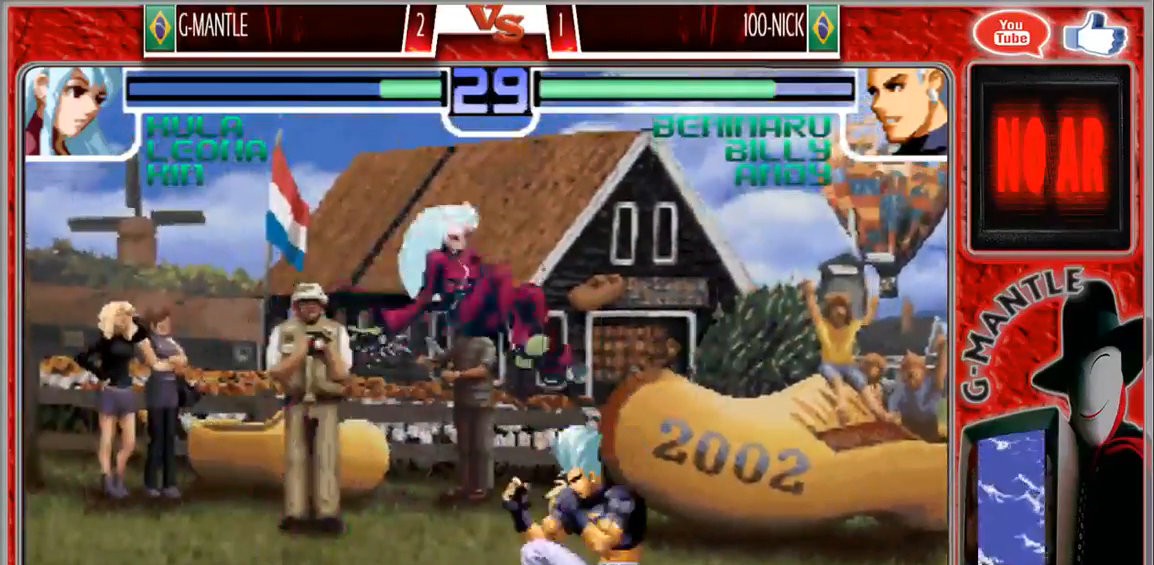
{"buttons": [], "left_stick": "right", "events": [[100, "left_stick", "right"]]}
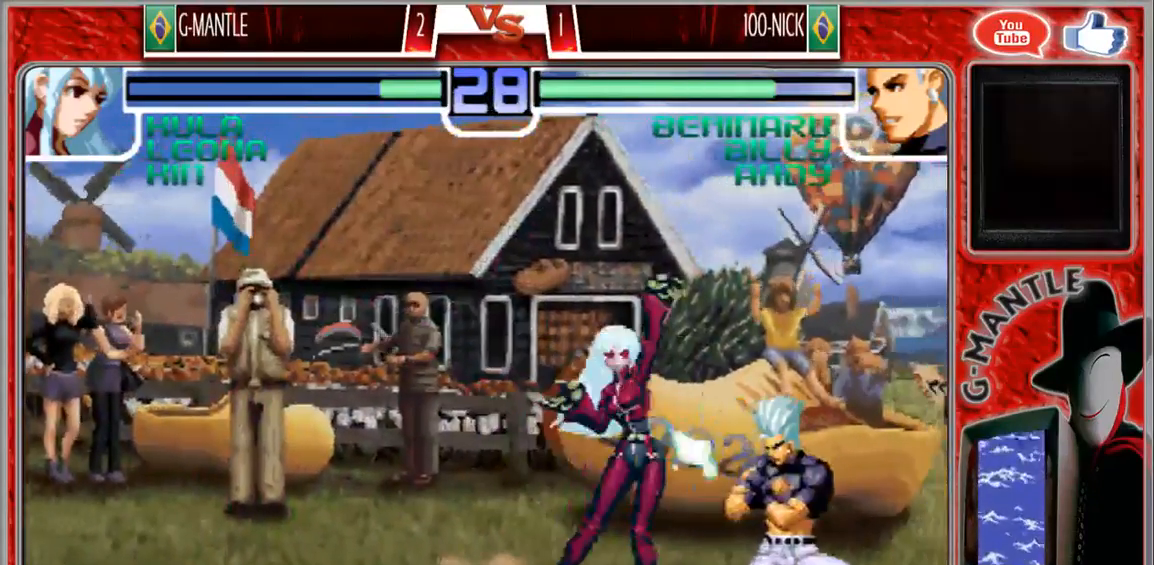
{"buttons": [], "left_stick": "left", "events": [[367, "left_stick", "down"], [467, "left_stick", "left"]]}
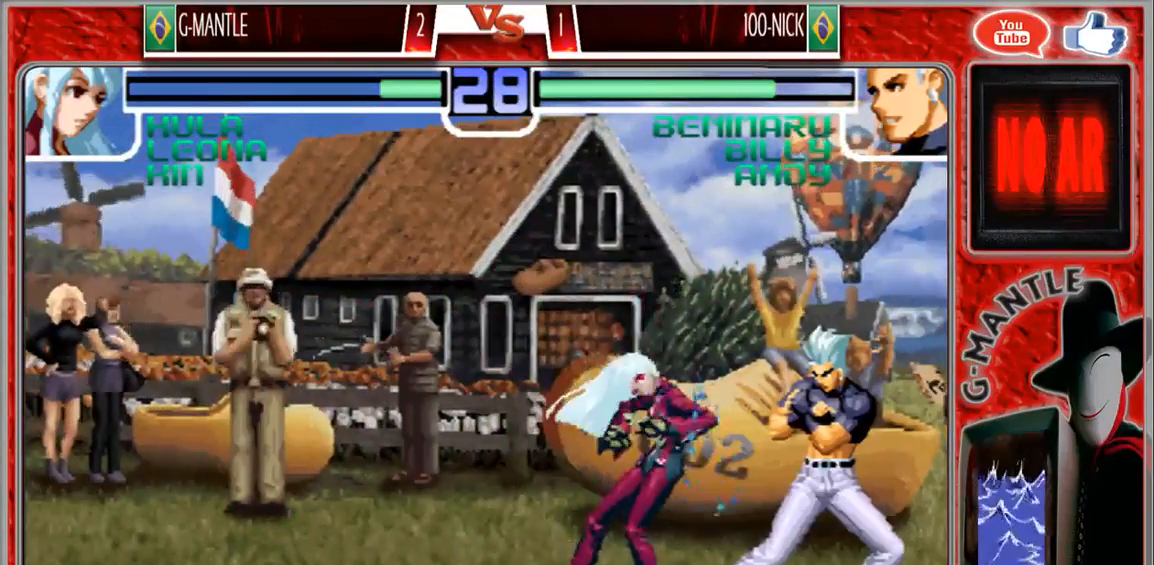
{"buttons": [], "left_stick": "center", "events": [[233, "left_stick", "center"]]}
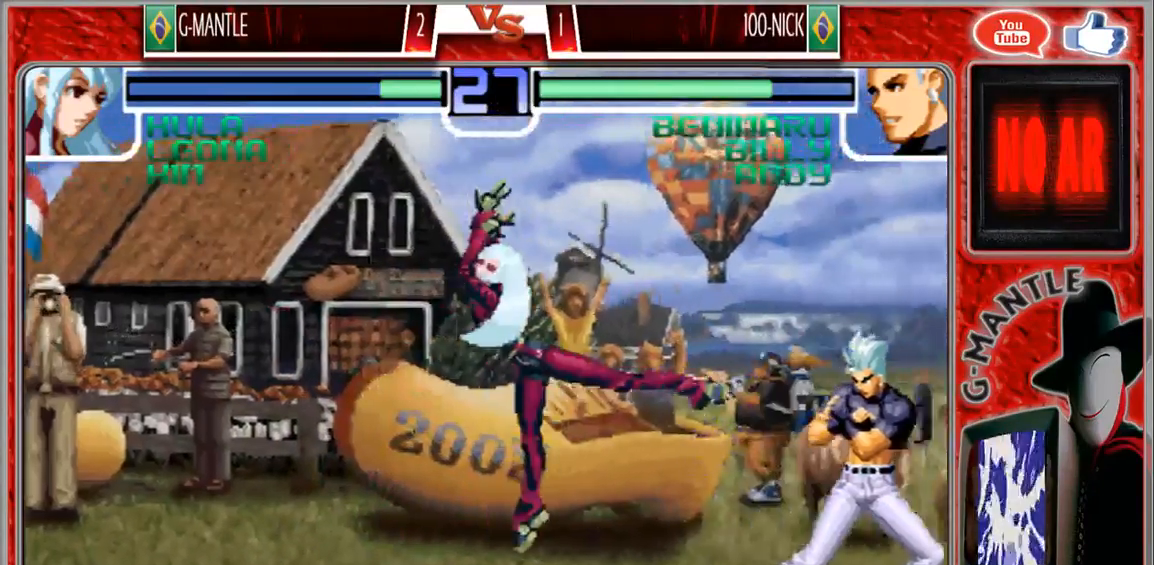
{"buttons": [], "left_stick": "center", "events": [[350, "left_stick", "up-right"], [467, "left_stick", "center"]]}
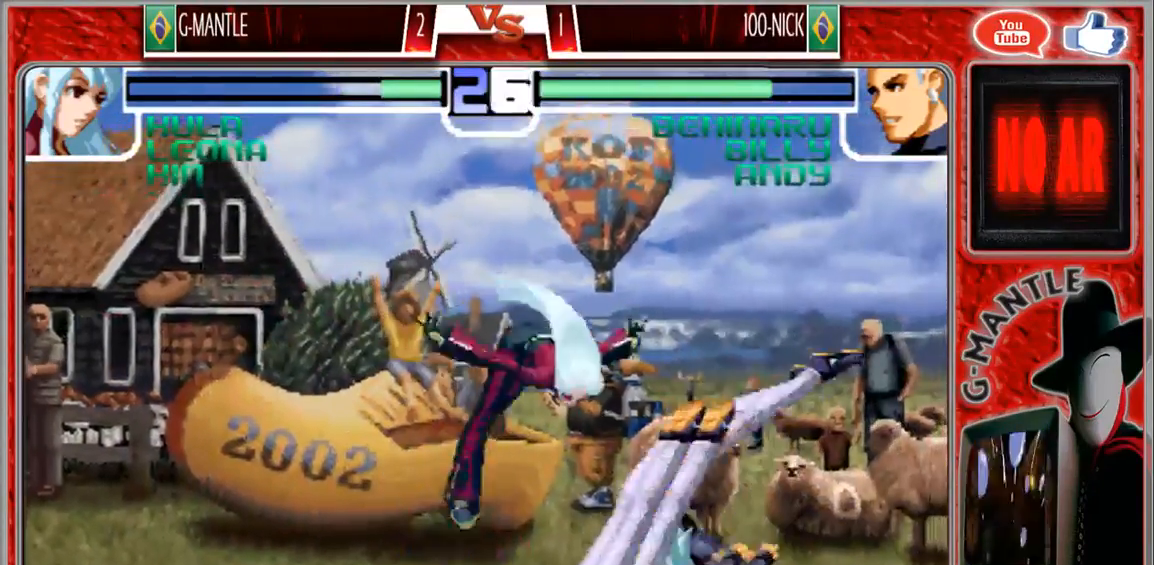
{"buttons": [], "left_stick": "down-right", "events": [[283, "left_stick", "right"], [450, "left_stick", "down-right"]]}
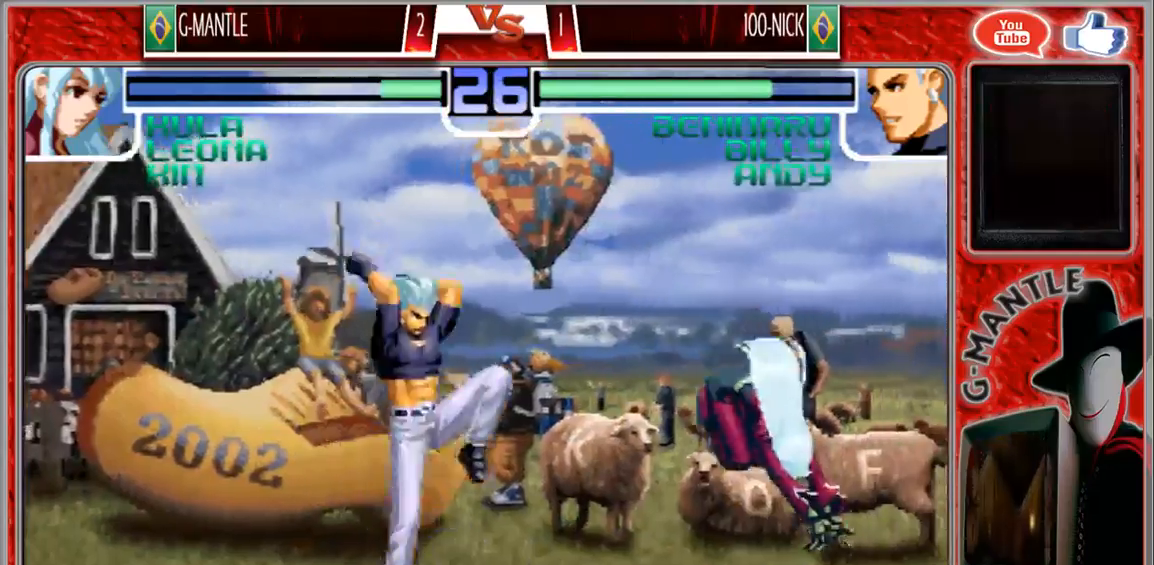
{"buttons": [], "left_stick": "center", "events": [[83, "left_stick", "down-left"], [150, "left_stick", "down-right"], [217, "left_stick", "right"], [467, "left_stick", "center"]]}
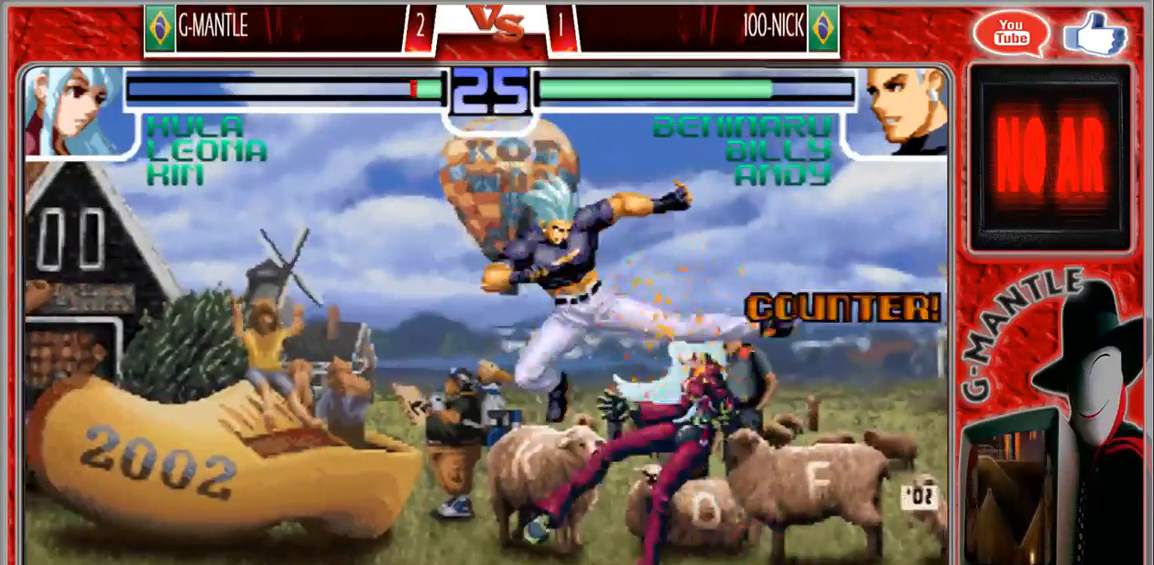
{"buttons": [], "left_stick": "down-right", "events": [[383, "left_stick", "down-right"]]}
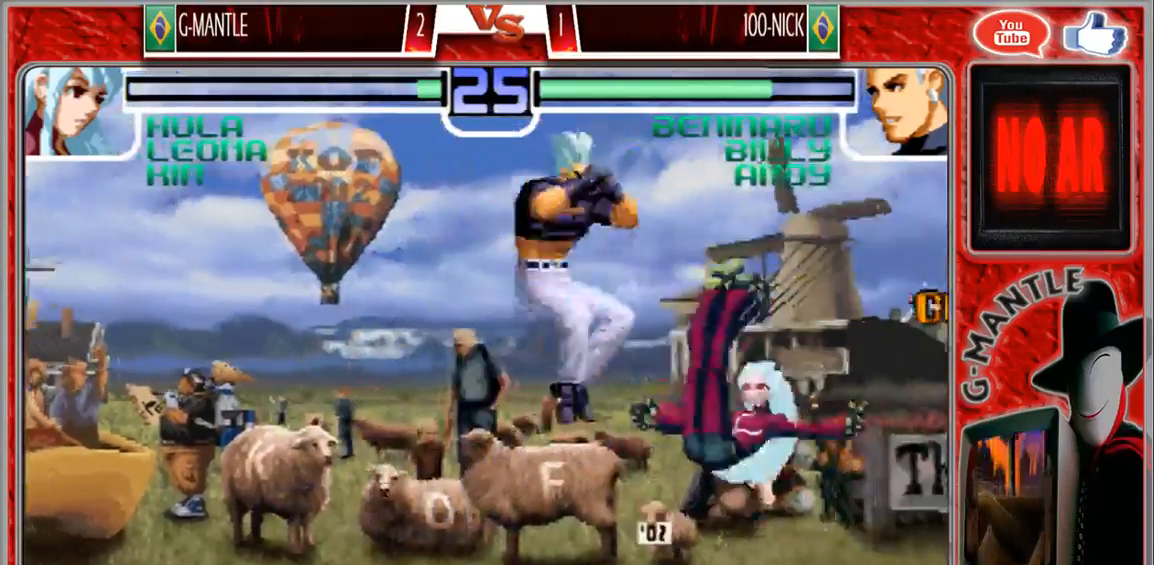
{"buttons": [], "left_stick": "down-right", "events": [[167, "left_stick", "right"], [383, "left_stick", "down-right"]]}
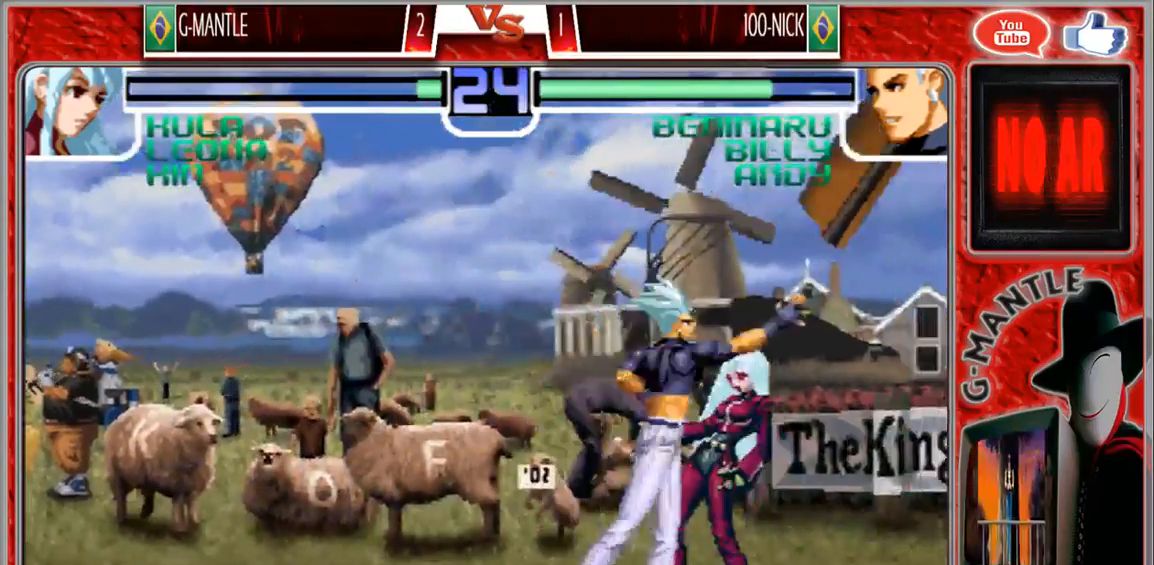
{"buttons": [], "left_stick": "center", "events": [[400, "left_stick", "center"]]}
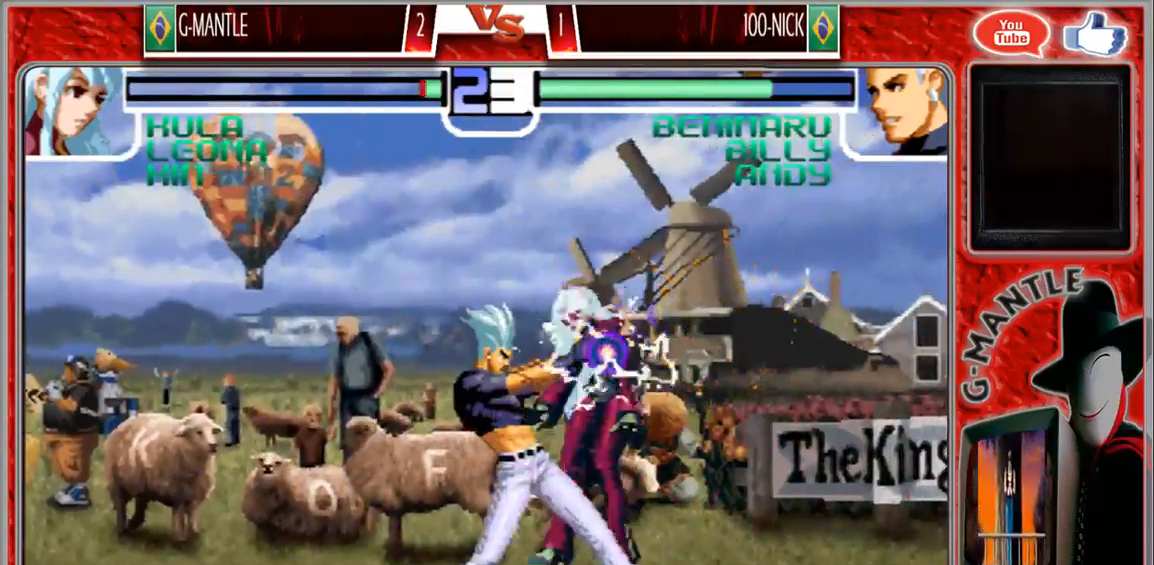
{"buttons": [], "left_stick": "center", "events": []}
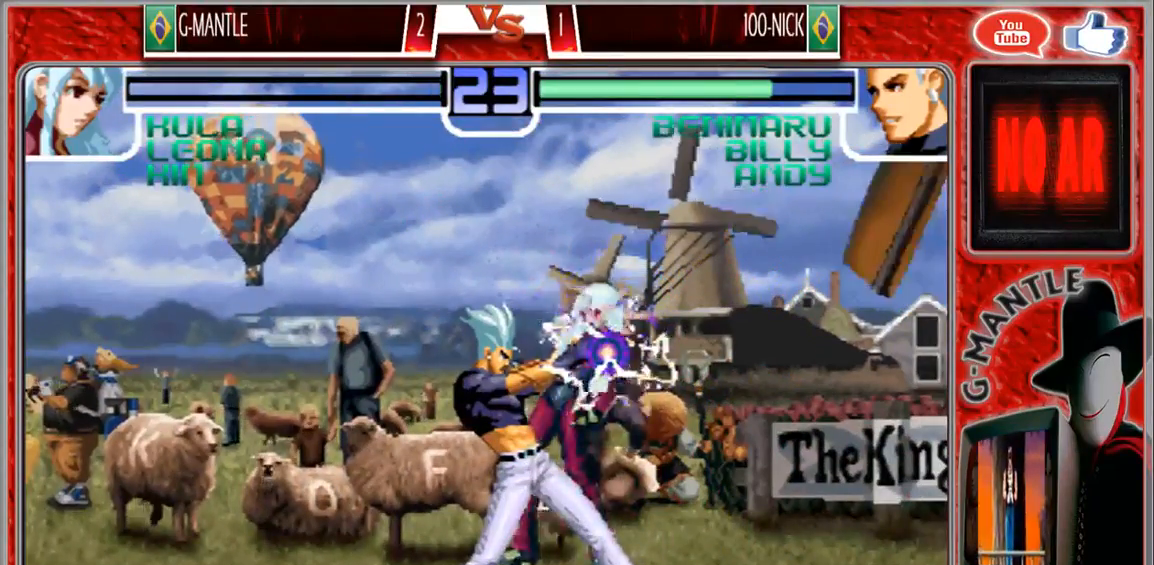
{"buttons": [], "left_stick": "center", "events": []}
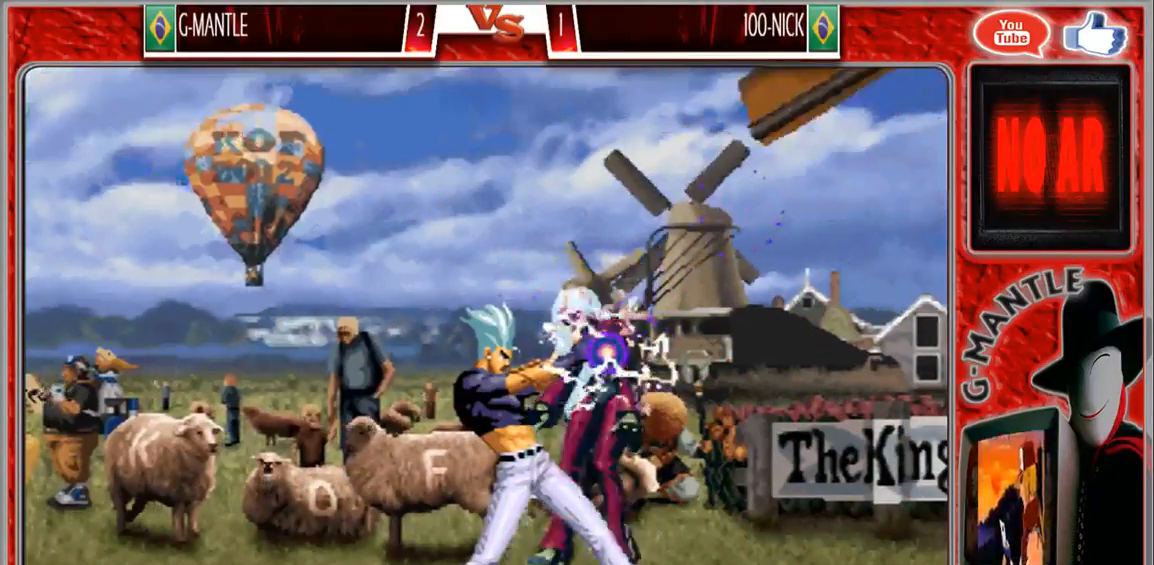
{"buttons": [], "left_stick": "center", "events": []}
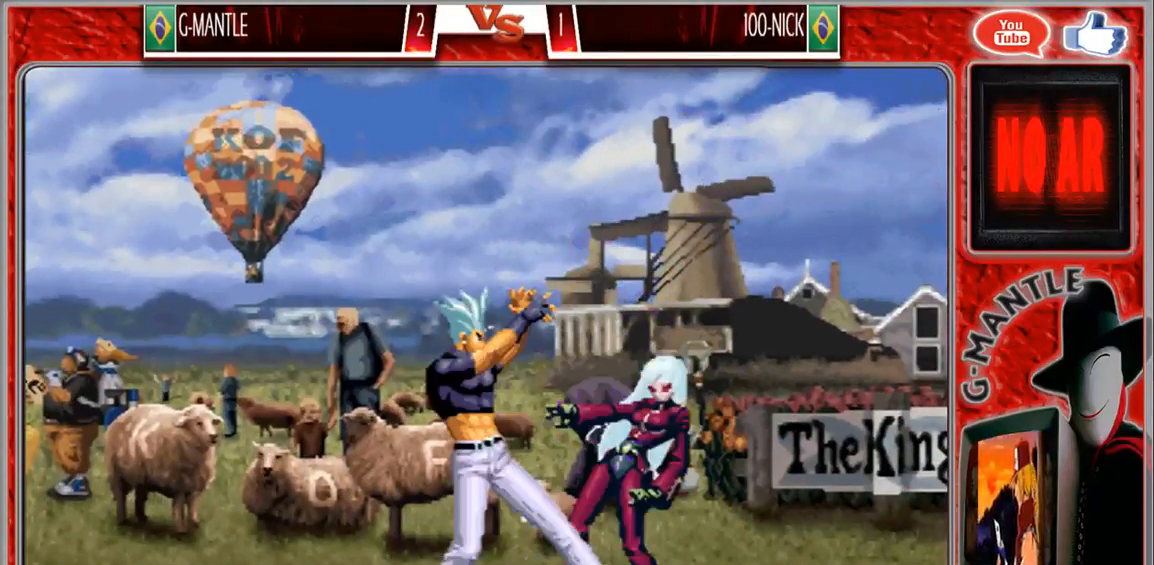
{"buttons": [], "left_stick": "center", "events": [[267, "left_stick", "right"], [400, "left_stick", "center"]]}
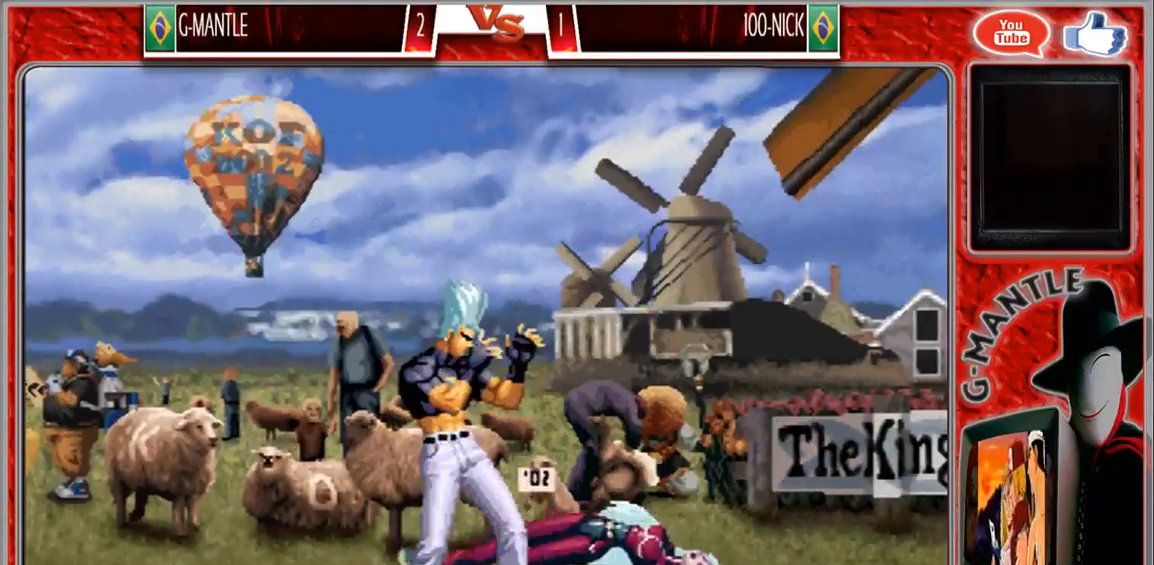
{"buttons": [], "left_stick": "down-right", "events": [[450, "left_stick", "down-right"]]}
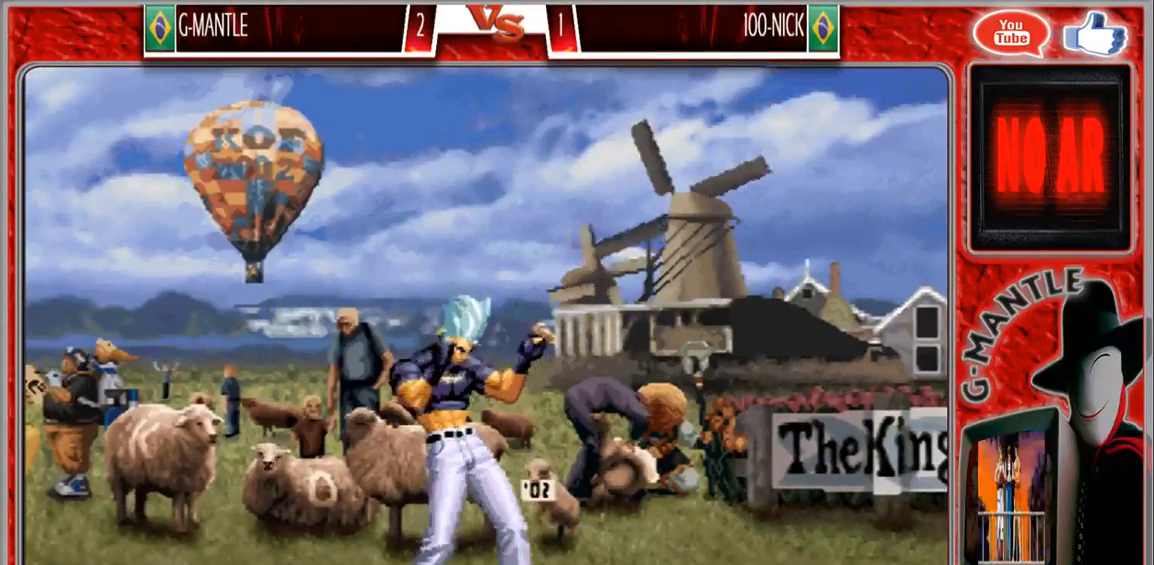
{"buttons": [], "left_stick": "down-right", "events": []}
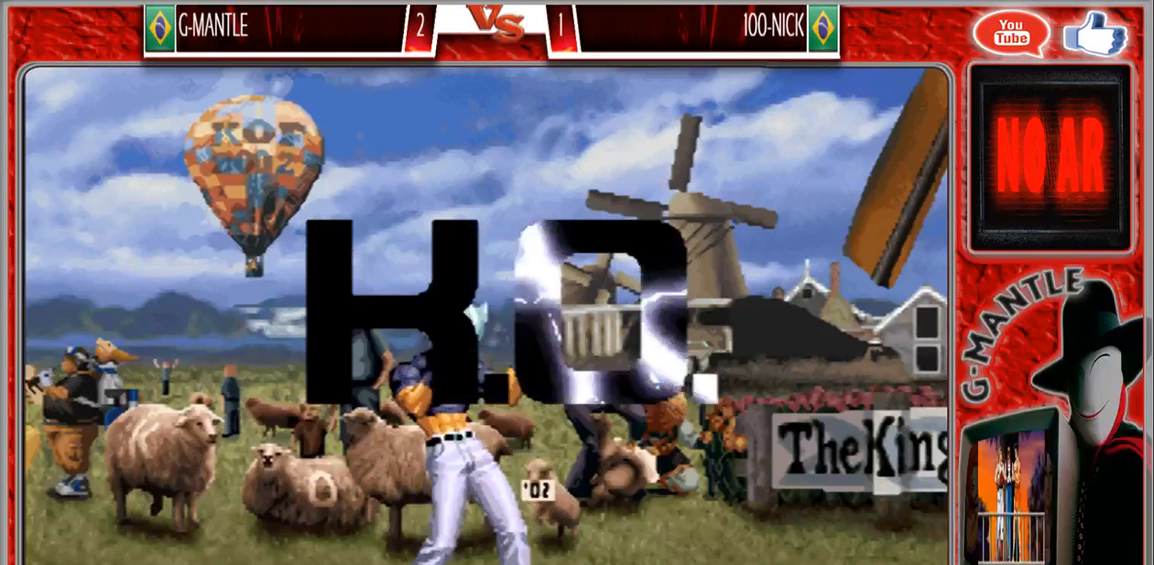
{"buttons": [], "left_stick": "down", "events": [[267, "left_stick", "down"]]}
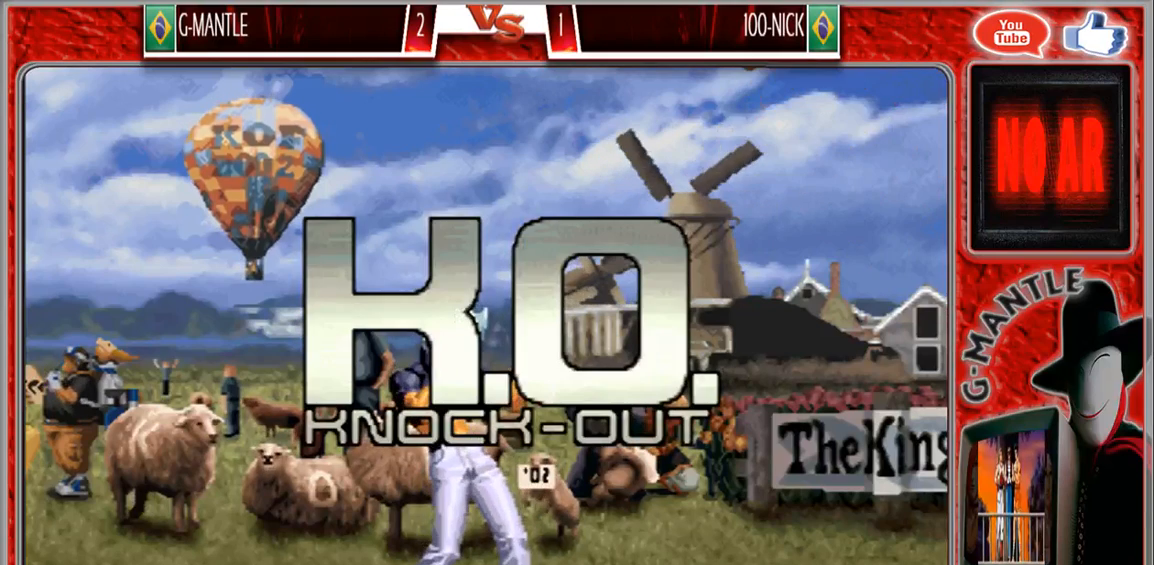
{"buttons": [], "left_stick": "center", "events": [[317, "left_stick", "center"]]}
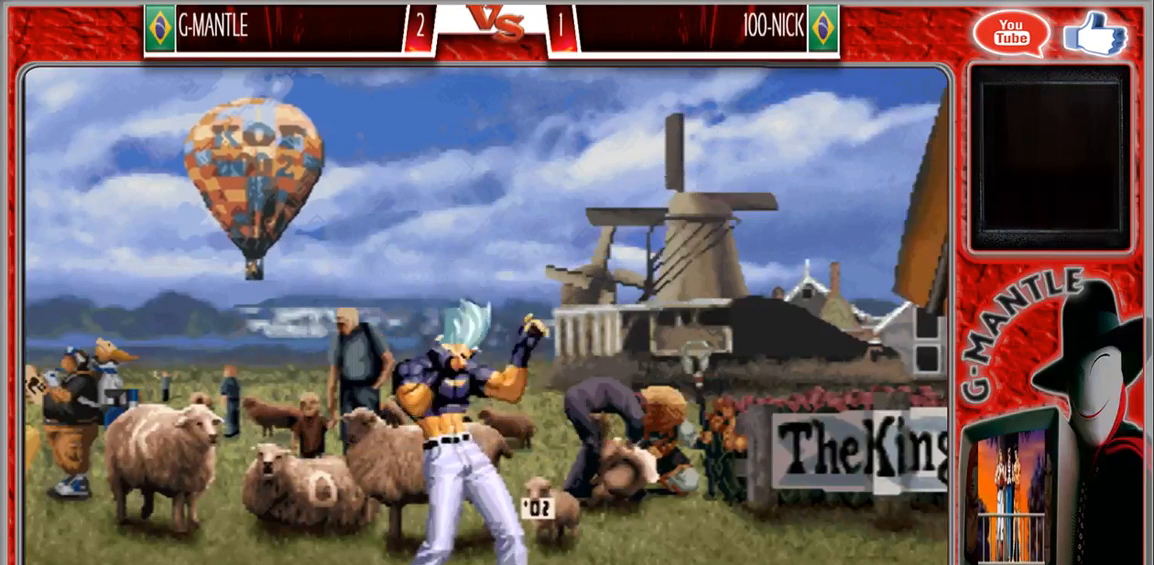
{"buttons": [], "left_stick": "center", "events": []}
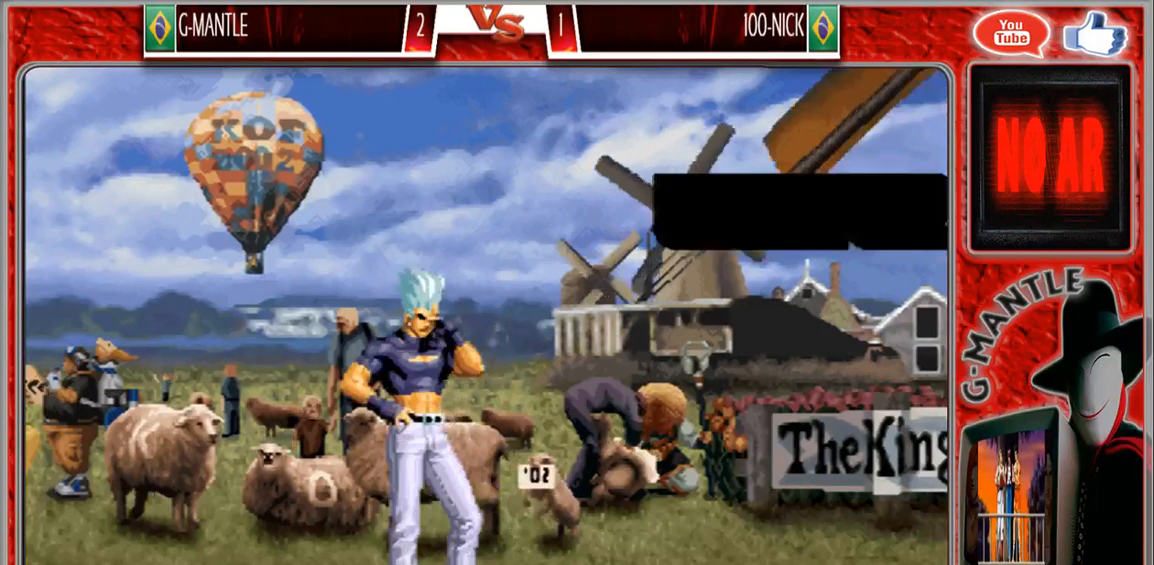
{"buttons": [], "left_stick": "center", "events": []}
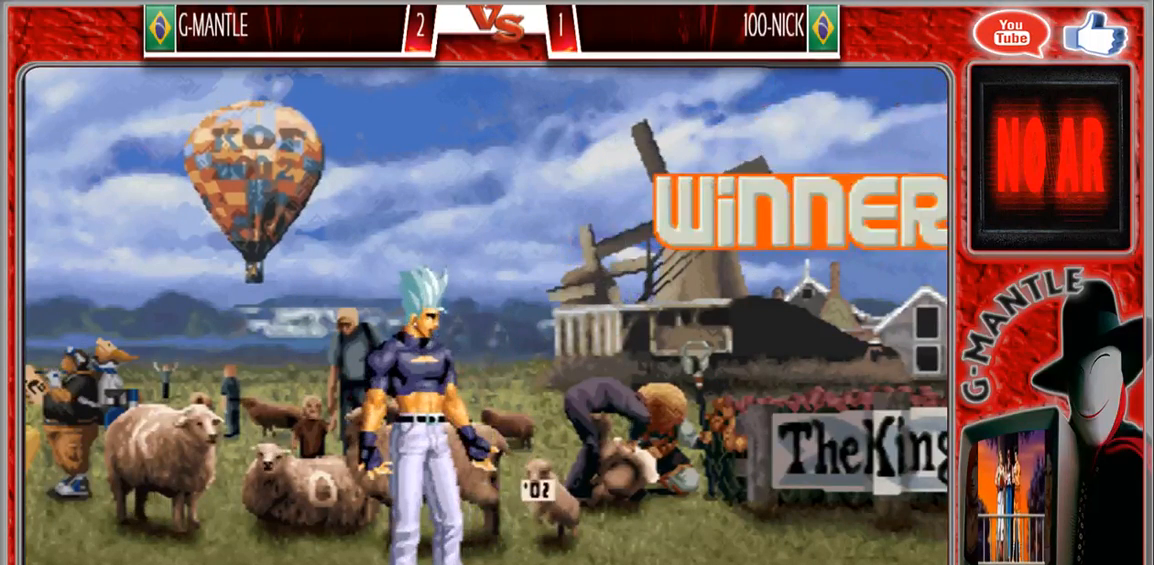
{"buttons": [], "left_stick": "center", "events": []}
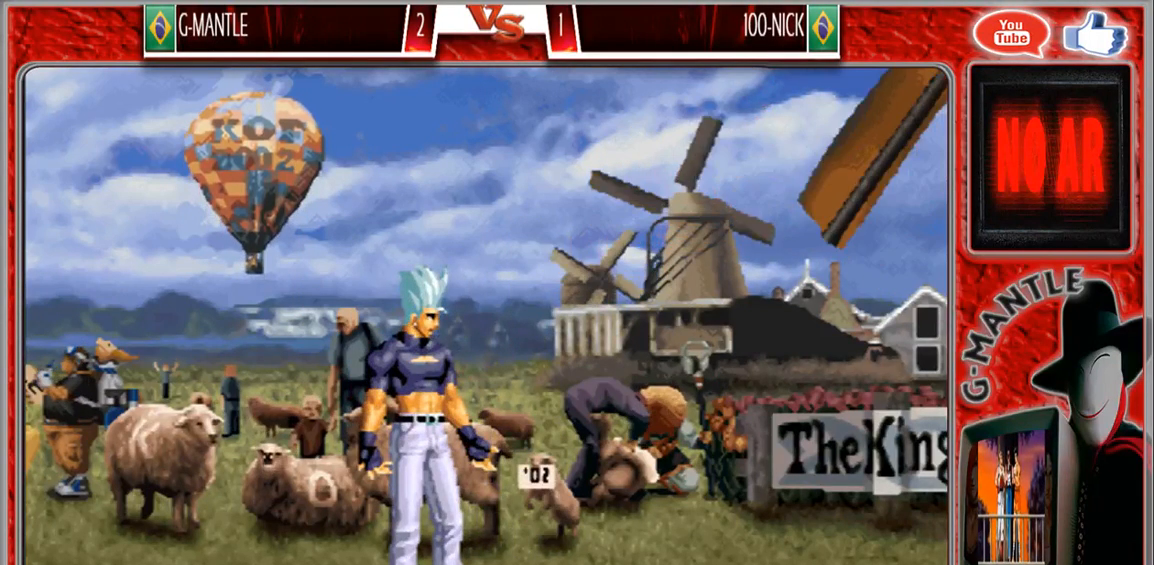
{"buttons": [], "left_stick": "center", "events": []}
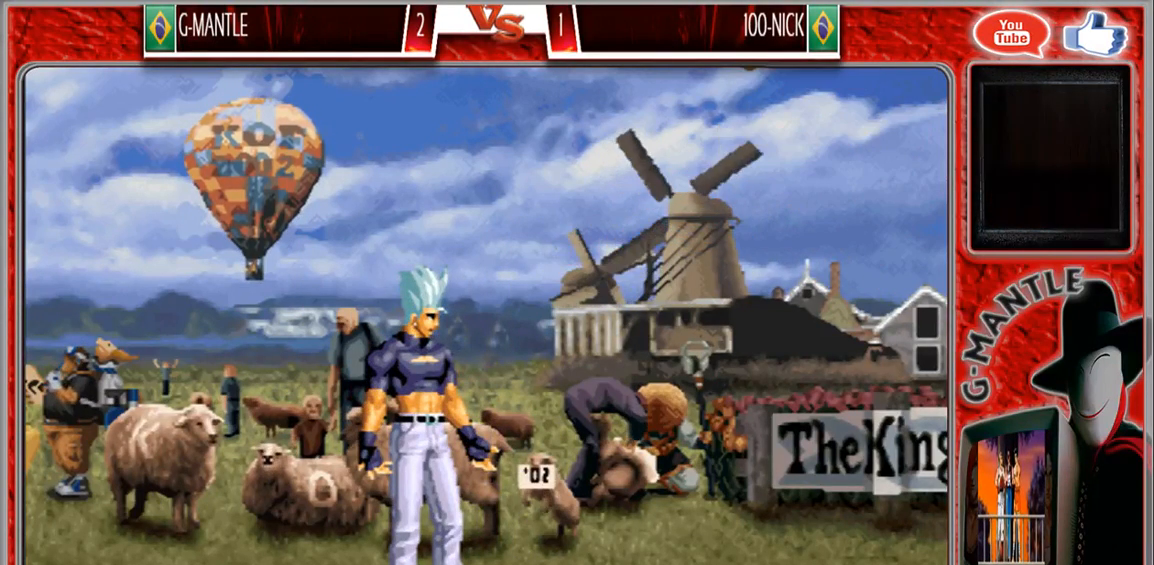
{"buttons": [], "left_stick": "center", "events": []}
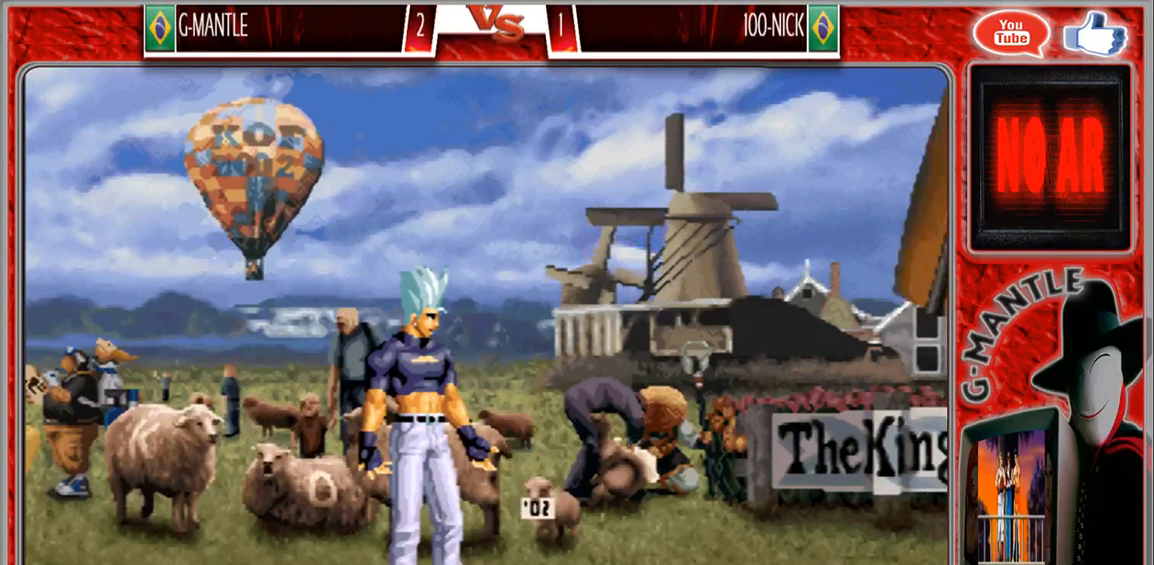
{"buttons": [], "left_stick": "center", "events": []}
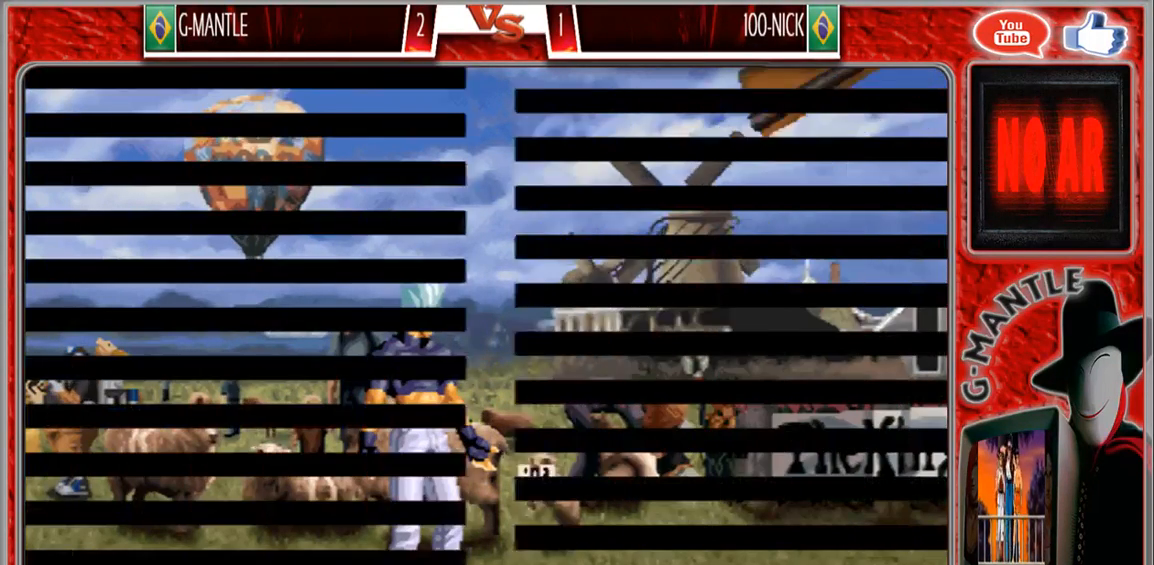
{"buttons": [], "left_stick": "center", "events": []}
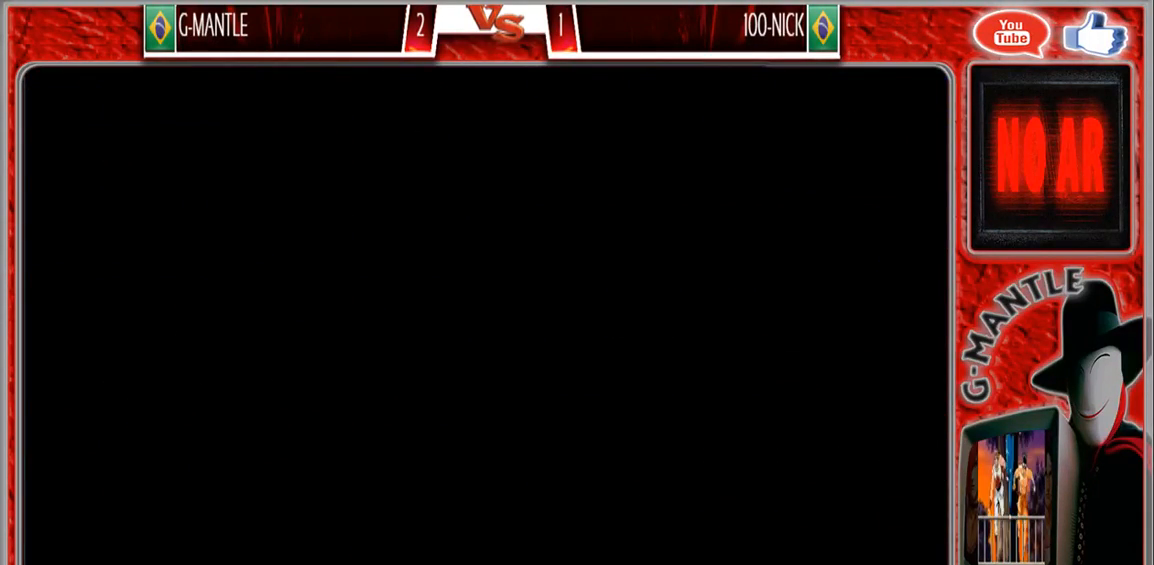
{"buttons": [], "left_stick": "center", "events": []}
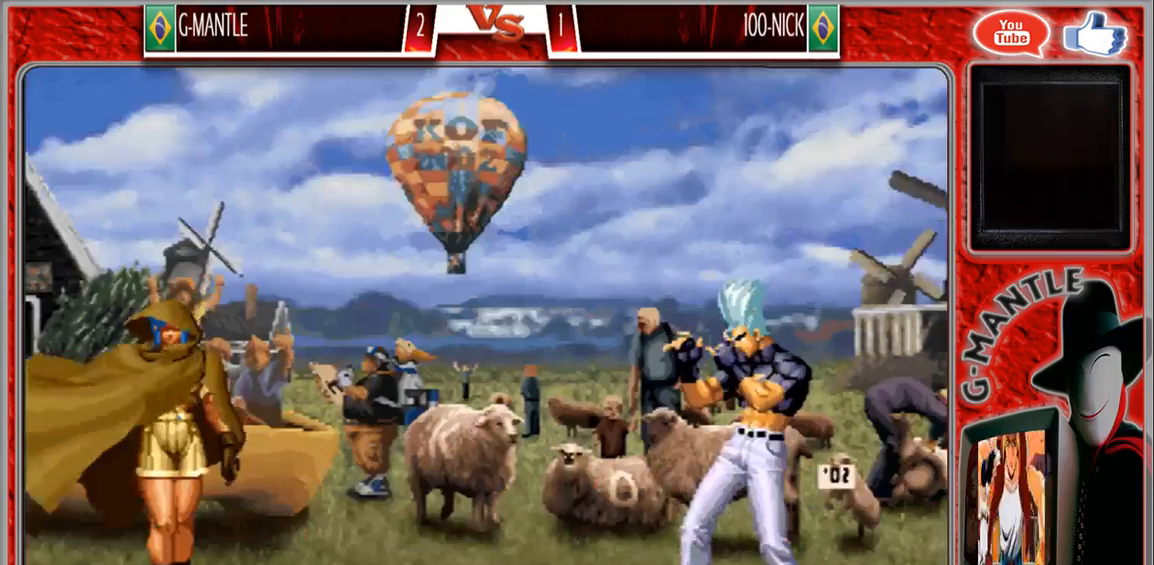
{"buttons": [], "left_stick": "center", "events": []}
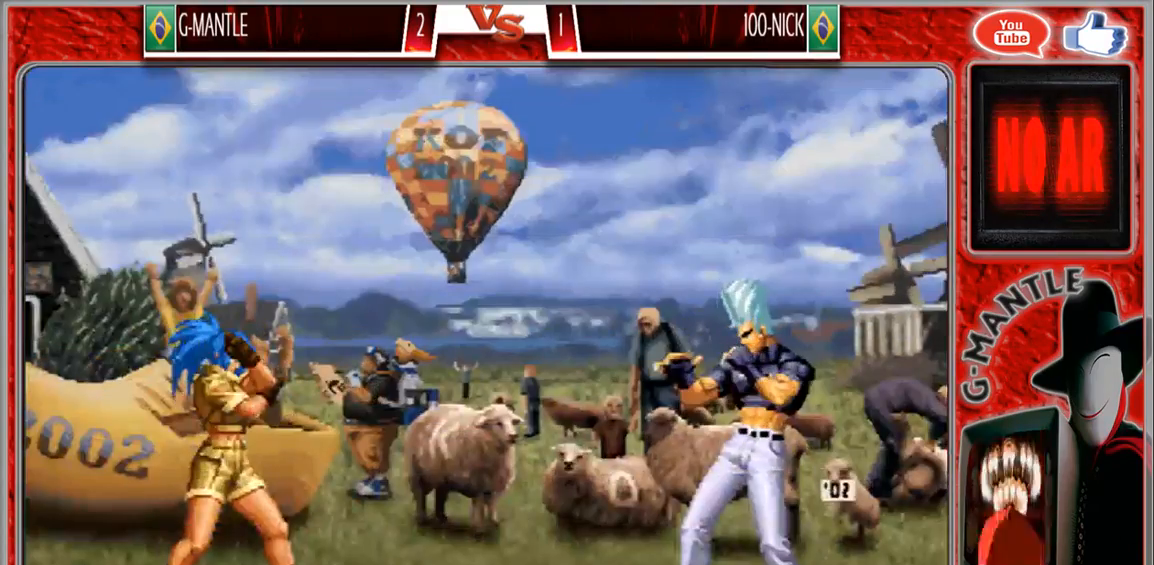
{"buttons": [], "left_stick": "left", "events": [[400, "left_stick", "left"]]}